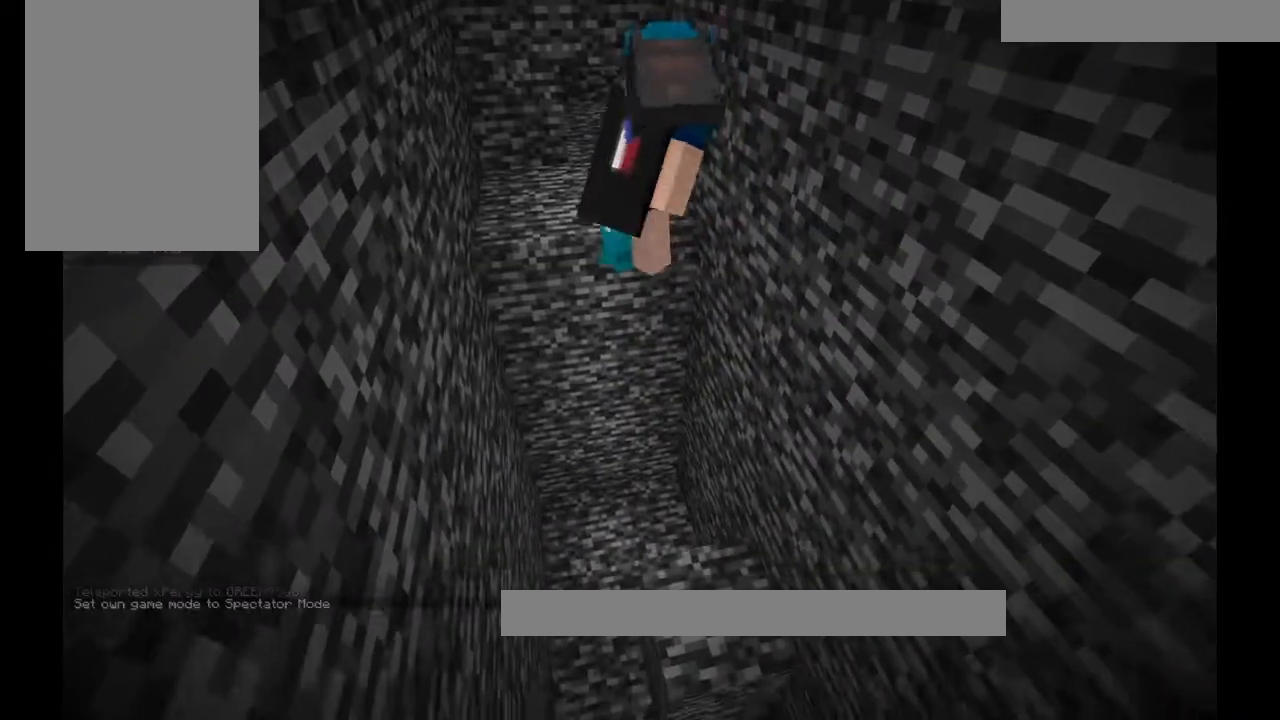
Gameplay with keyboard and mouse; each line is a JSON object with the keys and mouse buttons held at the frame after it. "events" lists presses ("down") and releases ("up") of "a", "d", "s", "w", "mouse_left" and "mouse_right" between this image and that frame as [ms after this image, input, new state], when the widget could be followed in between. "mouse_left", "mouse_right" = the "left", "right" buttons of the "mouse" list. No other keys are recorded. Fast repeated clicks can show as one long hold. Mouse movement is not recorded.
{"keys": [], "mouse": [], "events": [[133, "s", "down"], [400, "s", "up"]]}
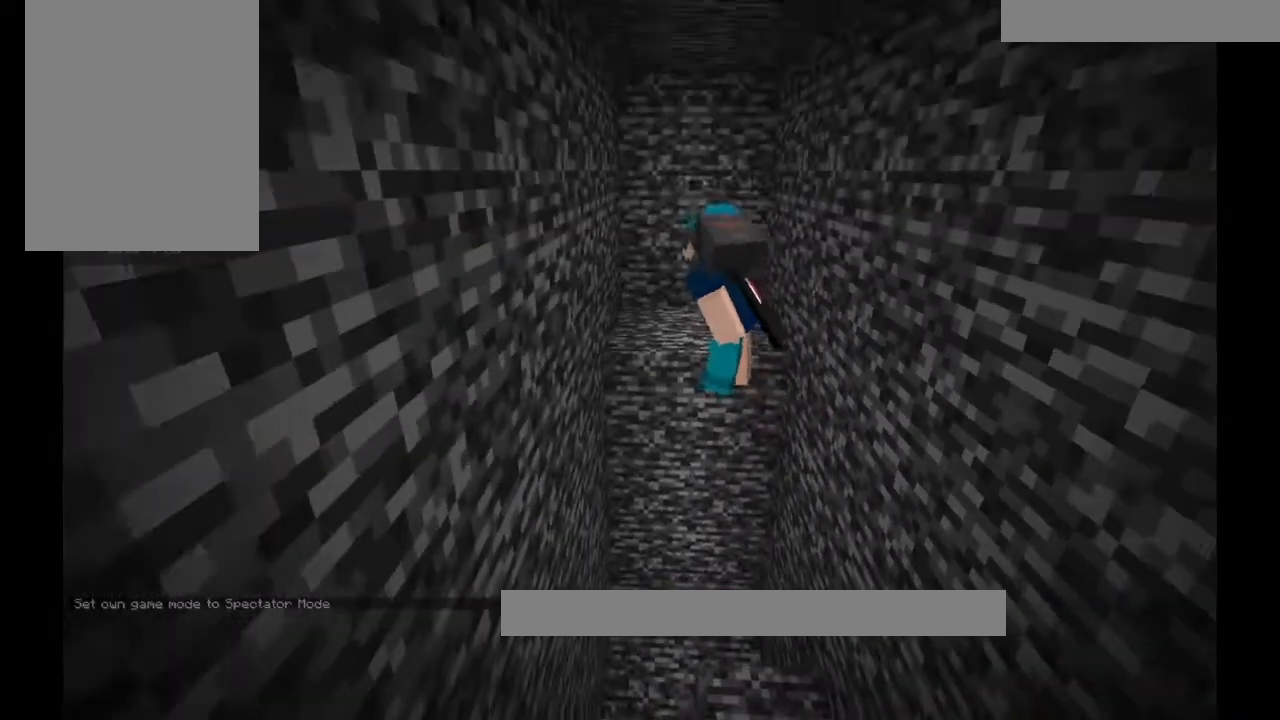
{"keys": ["w"], "mouse": [], "events": [[434, "w", "down"]]}
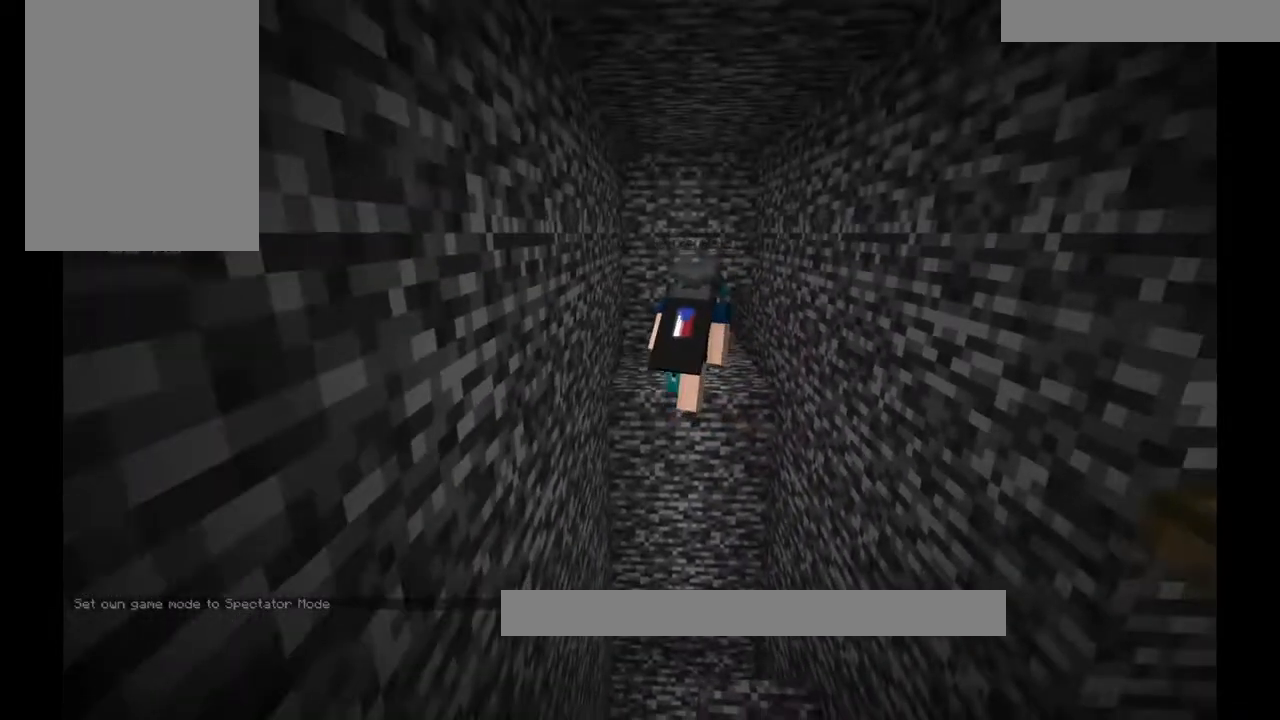
{"keys": [], "mouse": [], "events": [[133, "w", "up"]]}
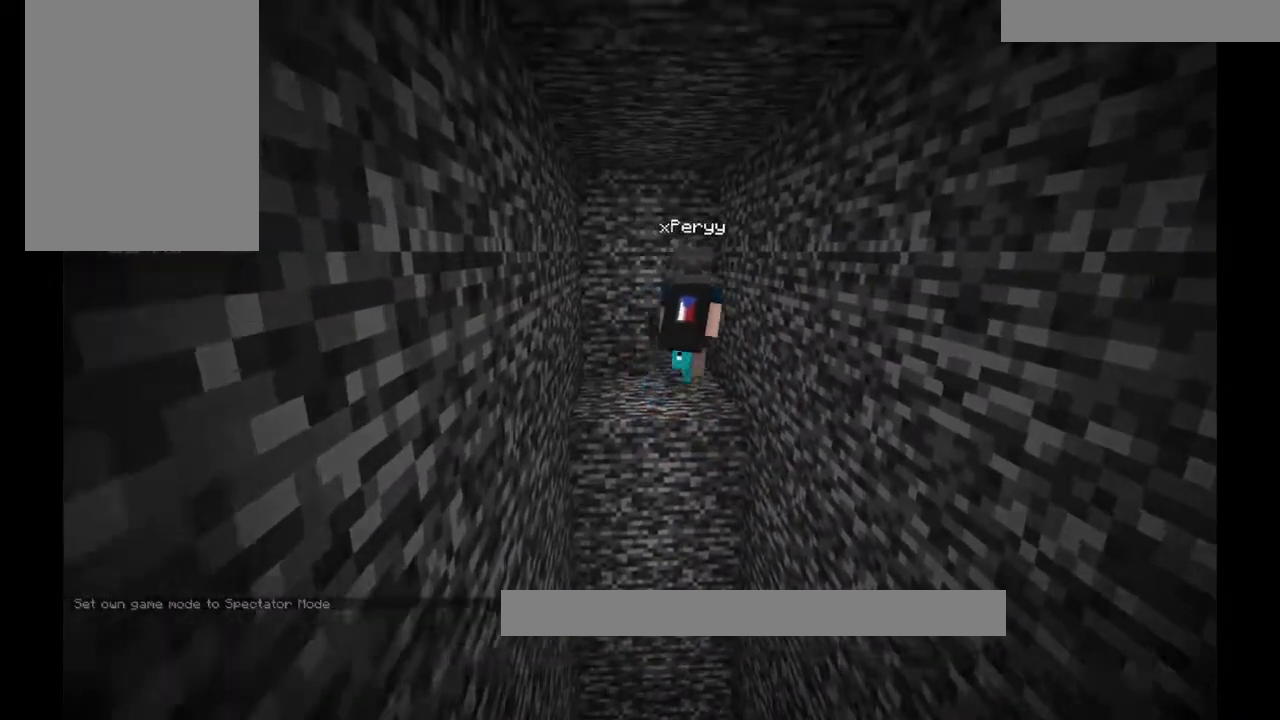
{"keys": [], "mouse": [], "events": [[34, "w", "down"], [167, "w", "up"]]}
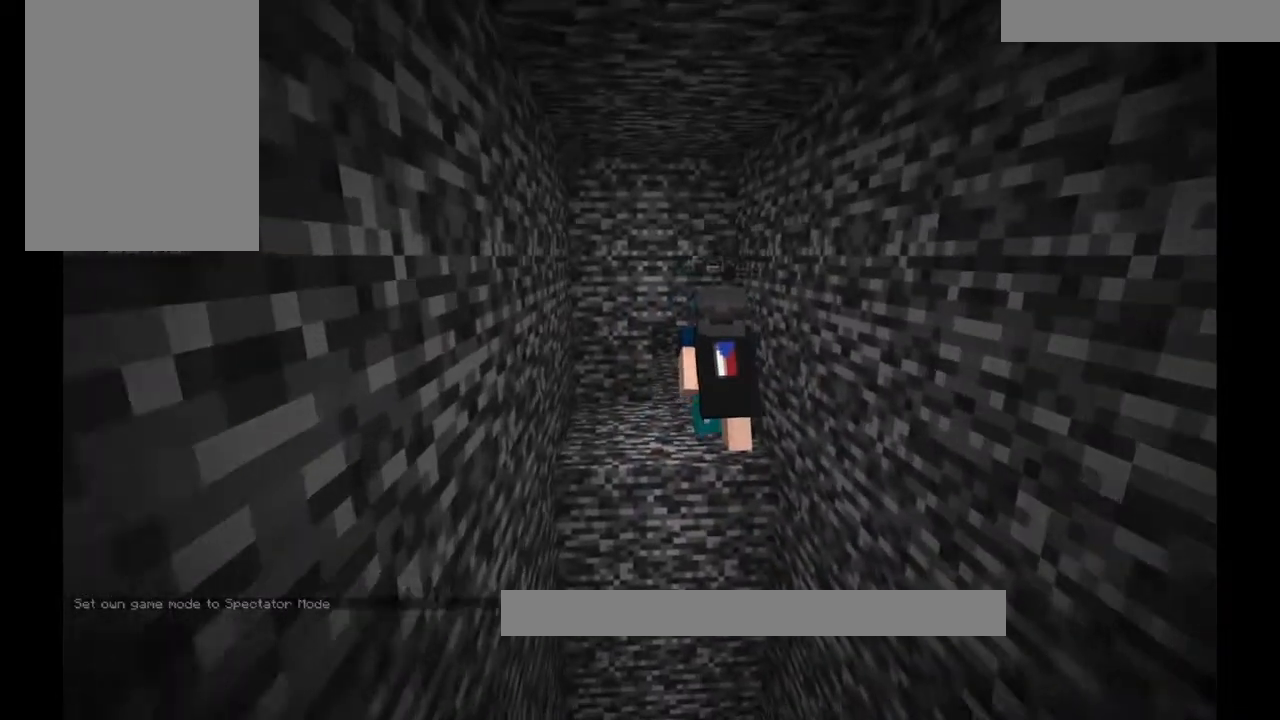
{"keys": [], "mouse": [], "events": [[333, "d", "down"], [434, "d", "up"]]}
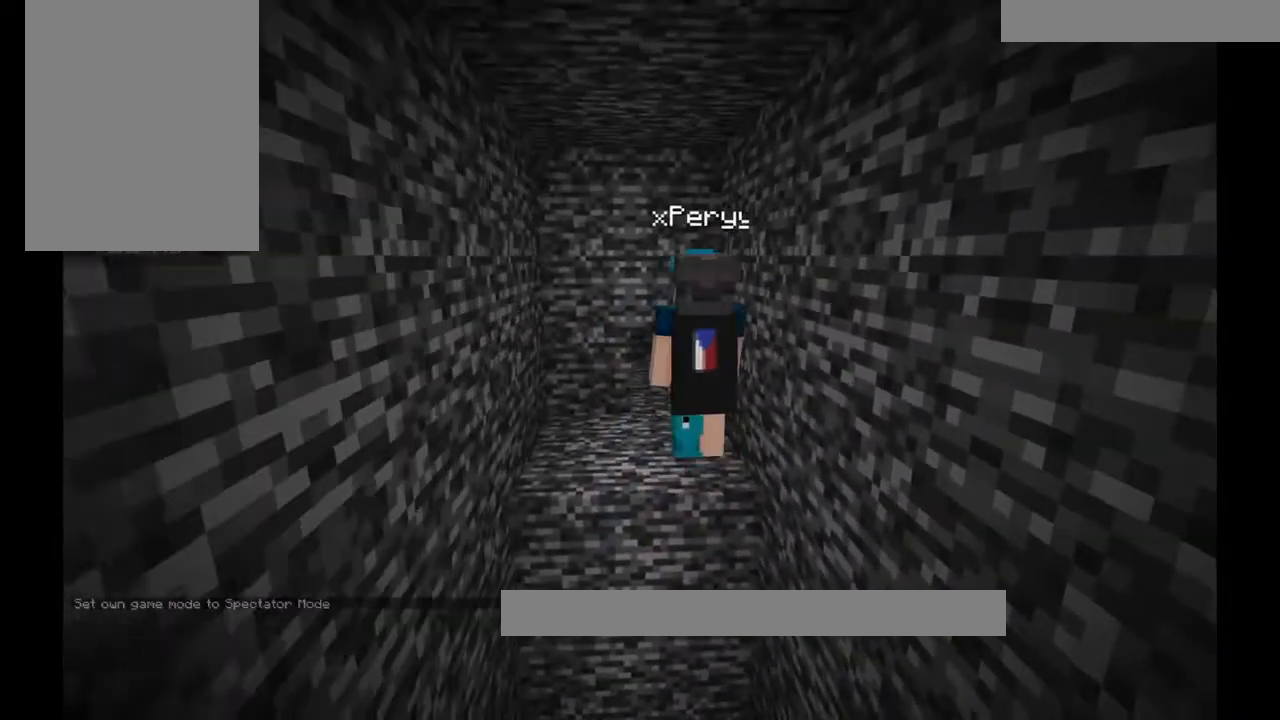
{"keys": ["a", "s"], "mouse": [], "events": [[201, "s", "down"], [401, "a", "down"]]}
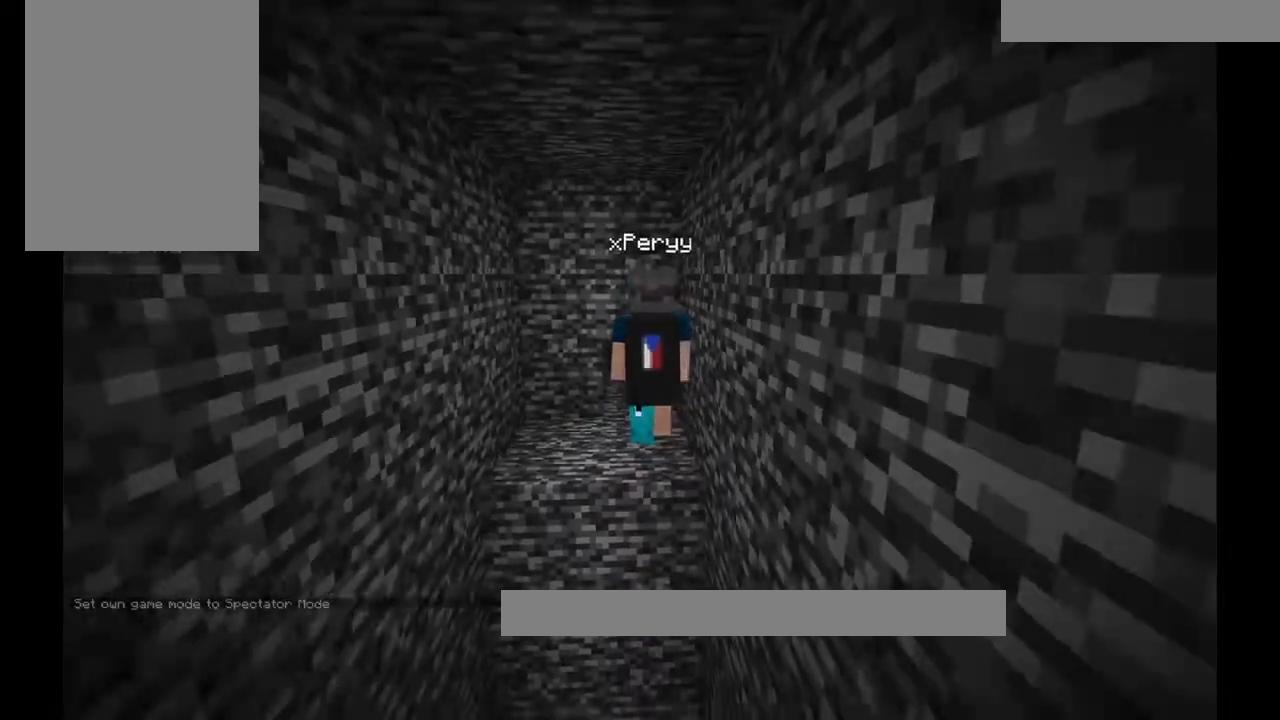
{"keys": [], "mouse": [], "events": [[33, "s", "up"], [100, "a", "up"]]}